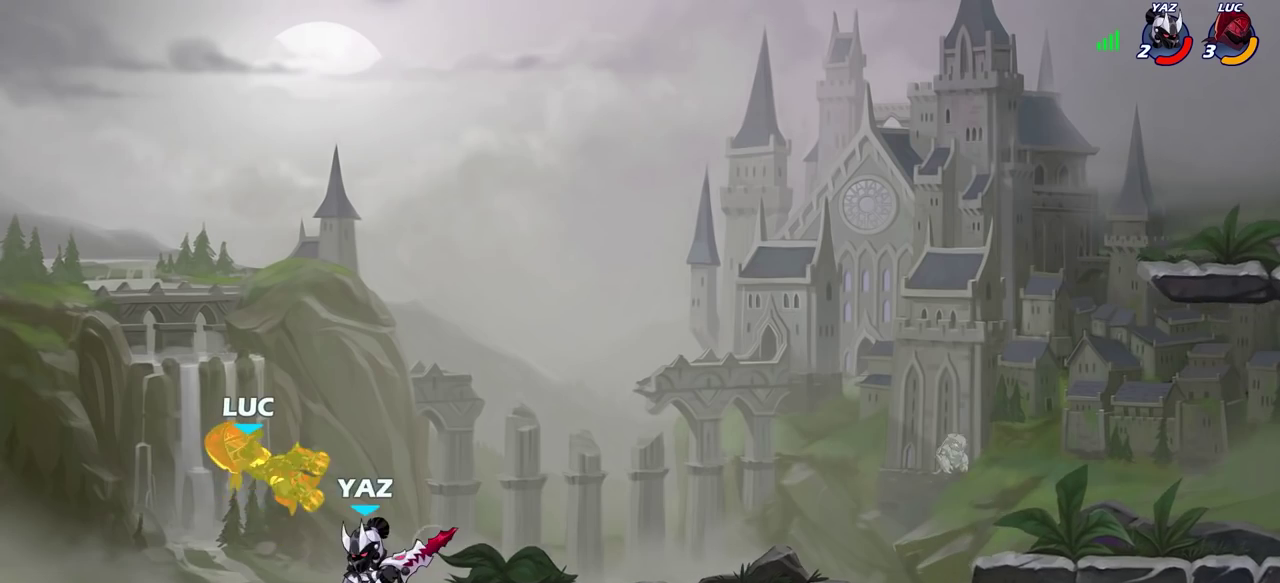
Gameplay with a controller (PlayStation layout); each line is a JSON object with the inputs held at the frame after it (dt_ms = milliseconds from this image to that frame). "events" lists button and stick changes between this image and that frame as [ms after this image, input, new state], when the widget could be followed in between. This overlay highlights the sticks when they move; stick clicks (L3) are not distinguishable.
{"dt_ms": 600, "buttons": ["CROSS"], "left_stick": "up-right", "right_stick": "center", "events": [[117, "left_stick", "down"], [217, "left_stick", "down-right"], [383, "left_stick", "right"], [483, "CROSS", "down"], [517, "left_stick", "up-right"]]}
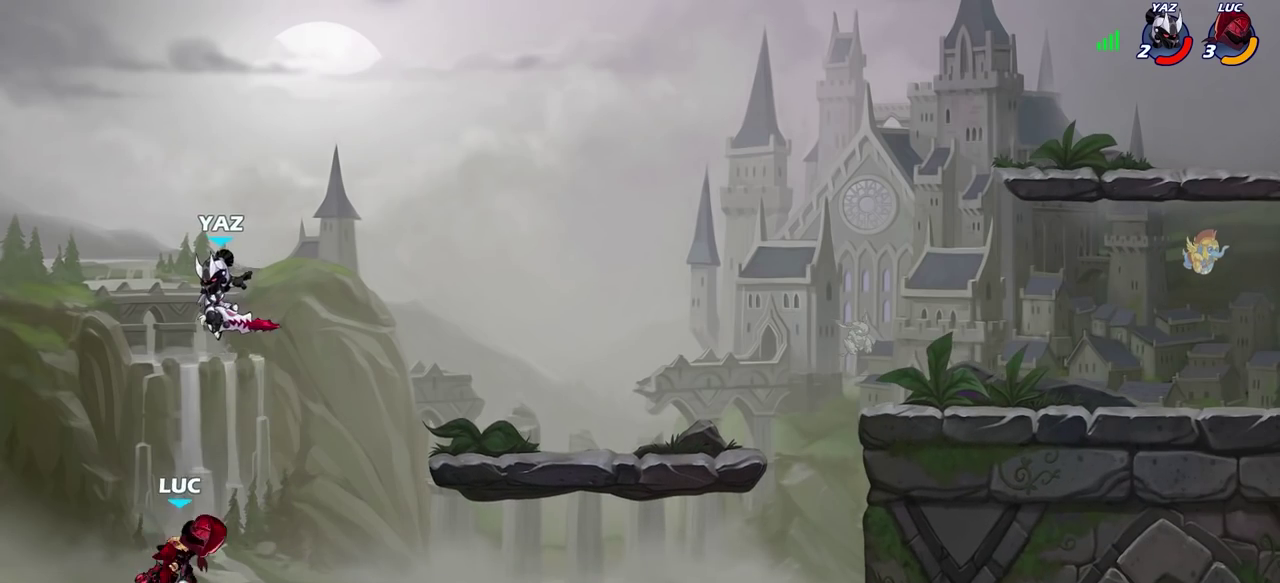
{"dt_ms": 400, "buttons": [], "left_stick": "right", "right_stick": "center", "events": [[17, "CROSS", "up"], [17, "SQUARE", "down"], [33, "right_stick", "left"], [117, "SQUARE", "up"], [117, "right_stick", "center"], [350, "left_stick", "right"]]}
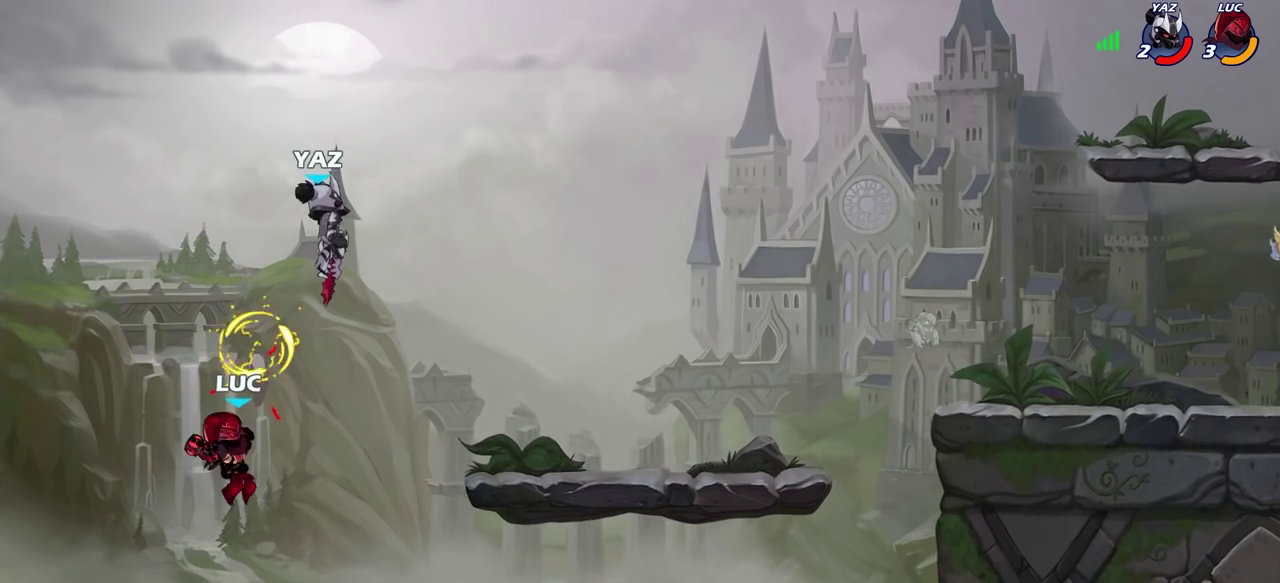
{"dt_ms": 500, "buttons": [], "left_stick": "right", "right_stick": "center", "events": [[183, "left_stick", "up-right"], [267, "left_stick", "right"]]}
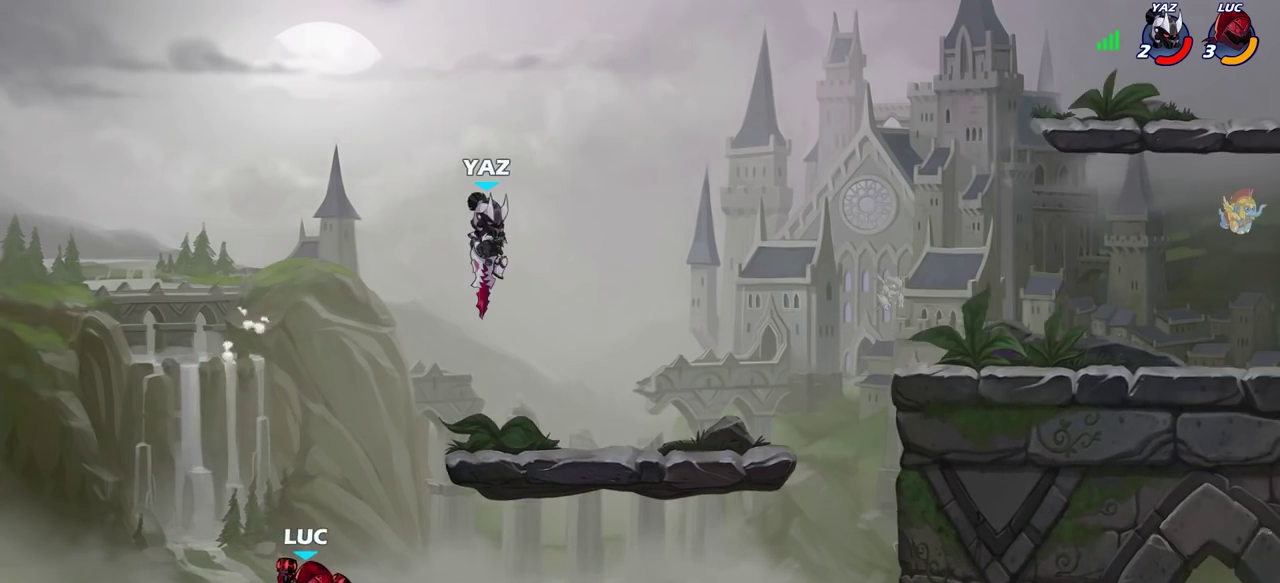
{"dt_ms": 400, "buttons": [], "left_stick": "center", "right_stick": "center", "events": [[117, "CROSS", "down"], [267, "CROSS", "up"], [267, "SQUARE", "down"], [300, "left_stick", "center"], [333, "SQUARE", "up"]]}
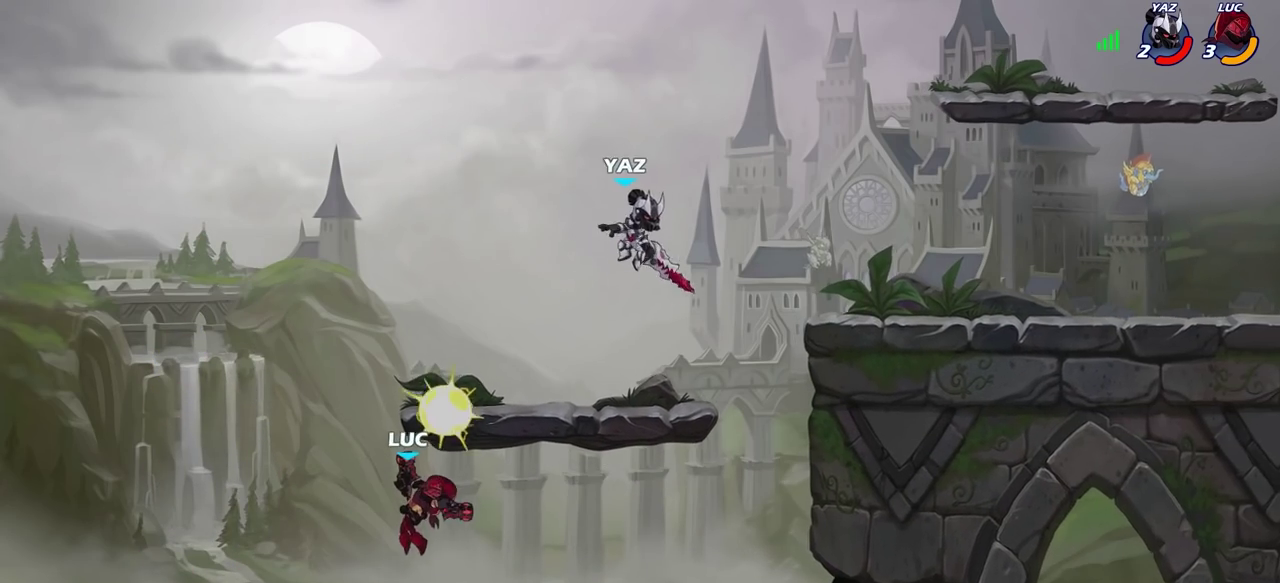
{"dt_ms": 600, "buttons": [], "left_stick": "up-right", "right_stick": "center", "events": [[100, "left_stick", "up-right"], [483, "CIRCLE", "down"], [567, "CIRCLE", "up"]]}
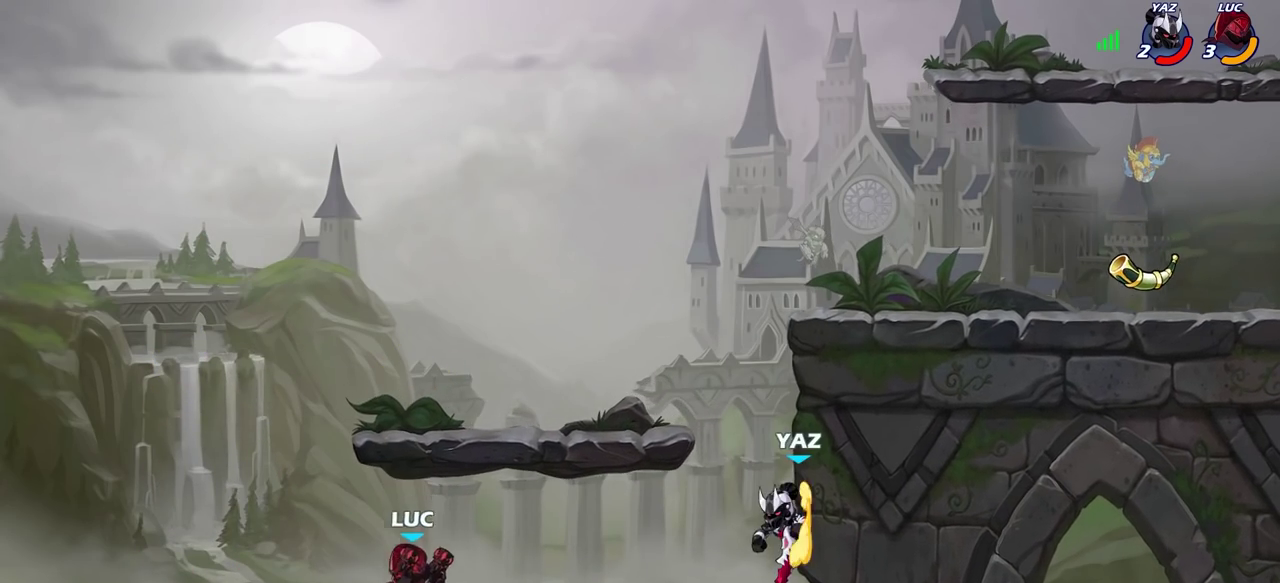
{"dt_ms": 500, "buttons": [], "left_stick": "right", "right_stick": "center", "events": [[17, "left_stick", "right"]]}
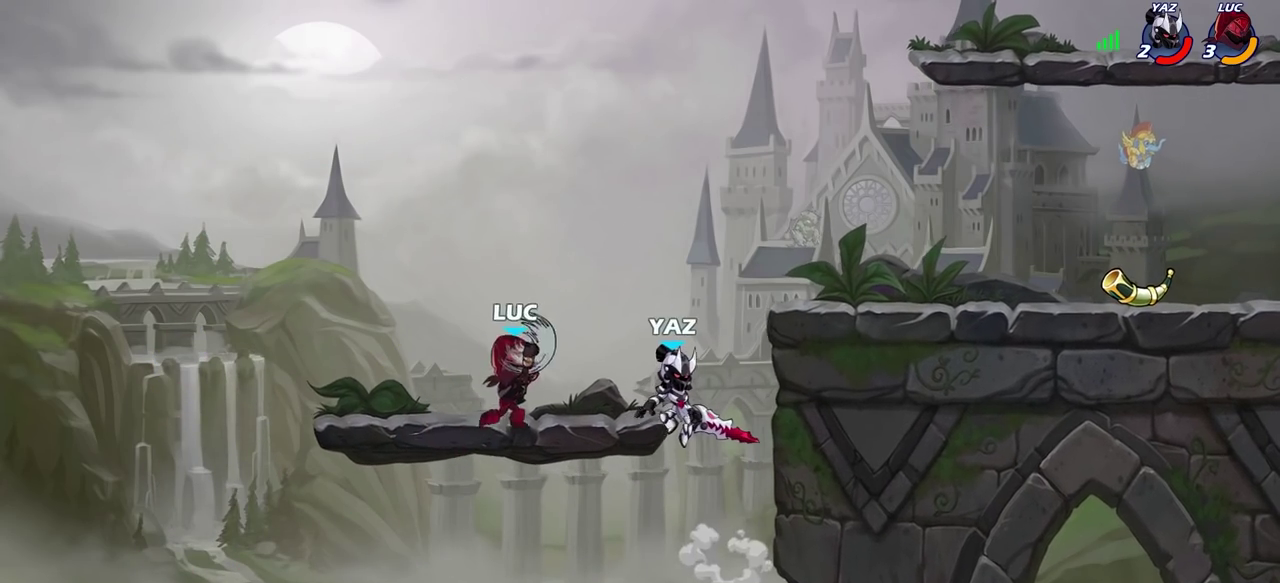
{"dt_ms": 700, "buttons": [], "left_stick": "down-left", "right_stick": "center", "events": [[117, "left_stick", "down-right"], [333, "left_stick", "right"], [667, "left_stick", "down-left"]]}
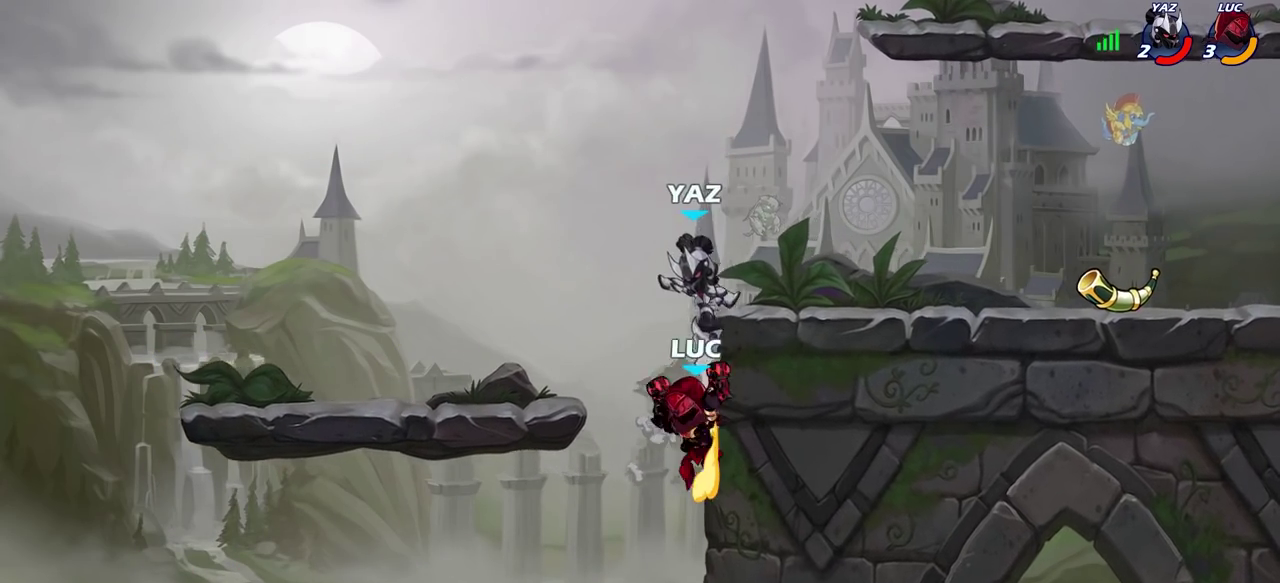
{"dt_ms": 300, "buttons": [], "left_stick": "up-left", "right_stick": "center", "events": [[33, "left_stick", "left"], [183, "left_stick", "down-left"], [300, "left_stick", "up-left"]]}
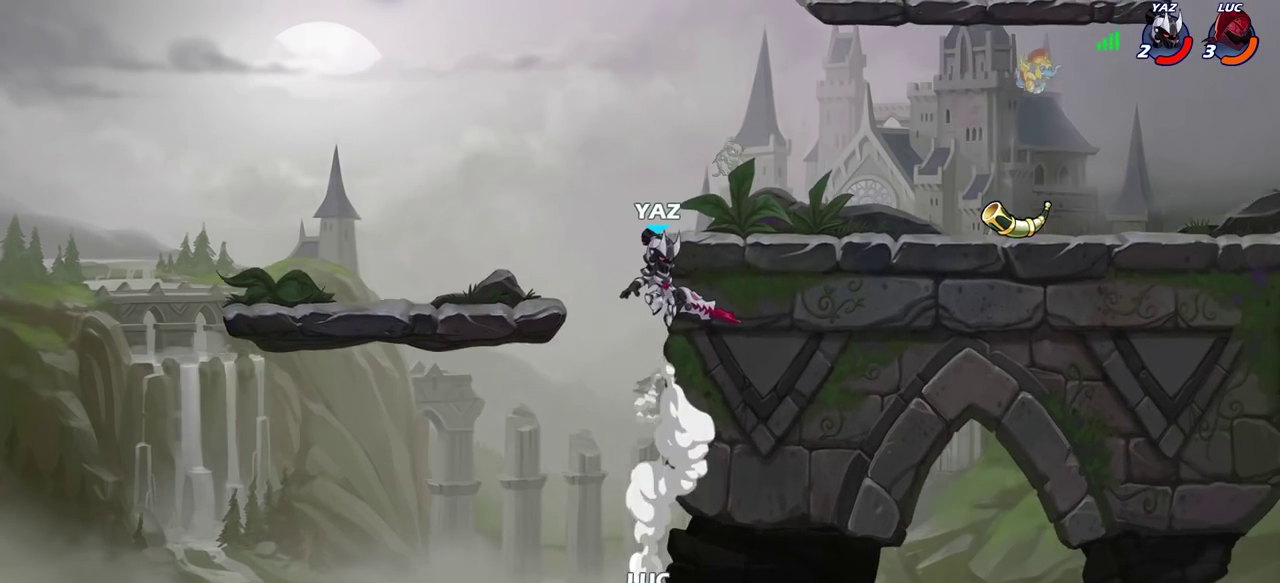
{"dt_ms": 400, "buttons": ["CROSS"], "left_stick": "up-left", "right_stick": "center", "events": [[367, "CROSS", "down"]]}
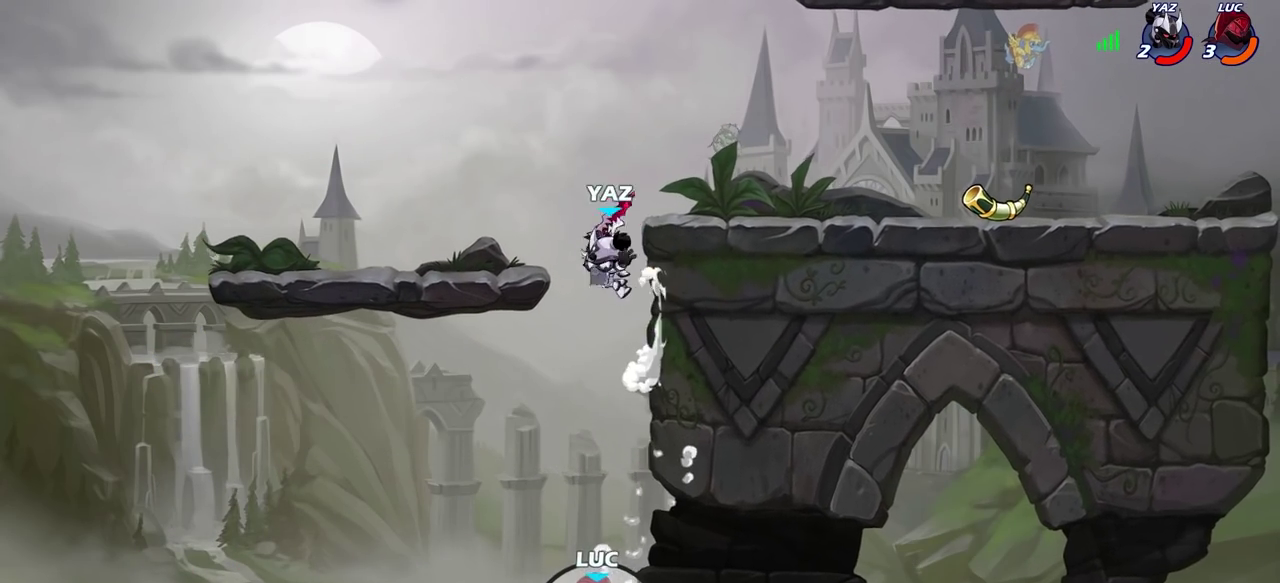
{"dt_ms": 600, "buttons": [], "left_stick": "up-right", "right_stick": "center", "events": [[167, "CROSS", "up"], [183, "CROSS", "down"], [200, "CROSS", "up"], [367, "CROSS", "down"], [367, "left_stick", "up-right"], [583, "CROSS", "up"]]}
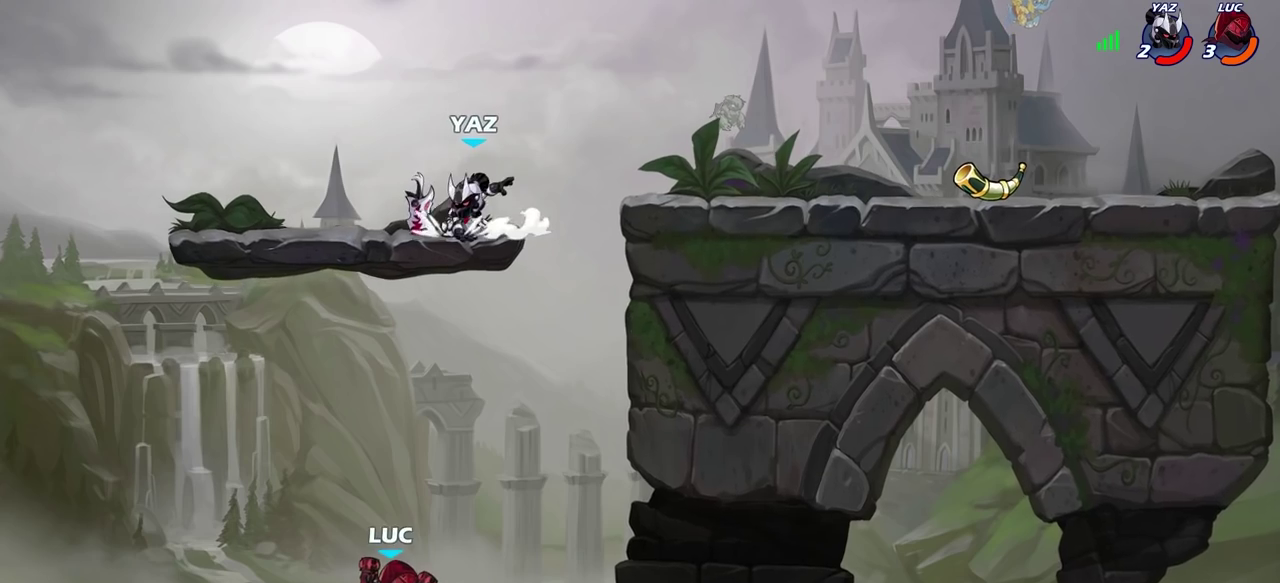
{"dt_ms": 500, "buttons": [], "left_stick": "up-right", "right_stick": "center", "events": [[100, "CIRCLE", "down"], [200, "CIRCLE", "up"]]}
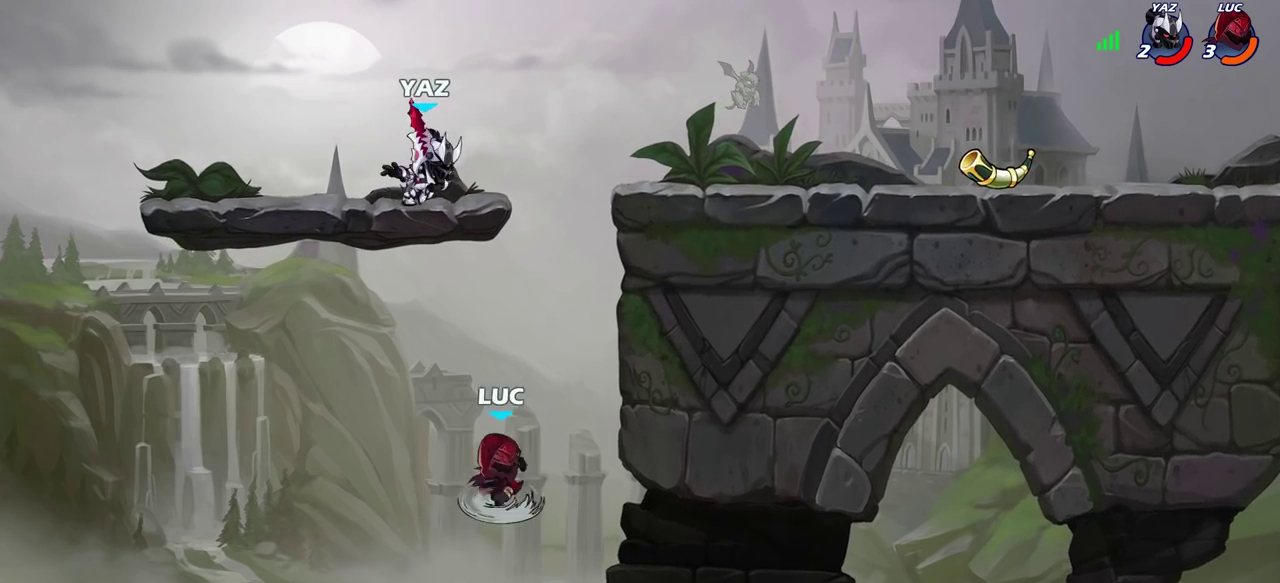
{"dt_ms": 300, "buttons": [], "left_stick": "left", "right_stick": "center", "events": [[217, "left_stick", "up-left"], [300, "left_stick", "left"]]}
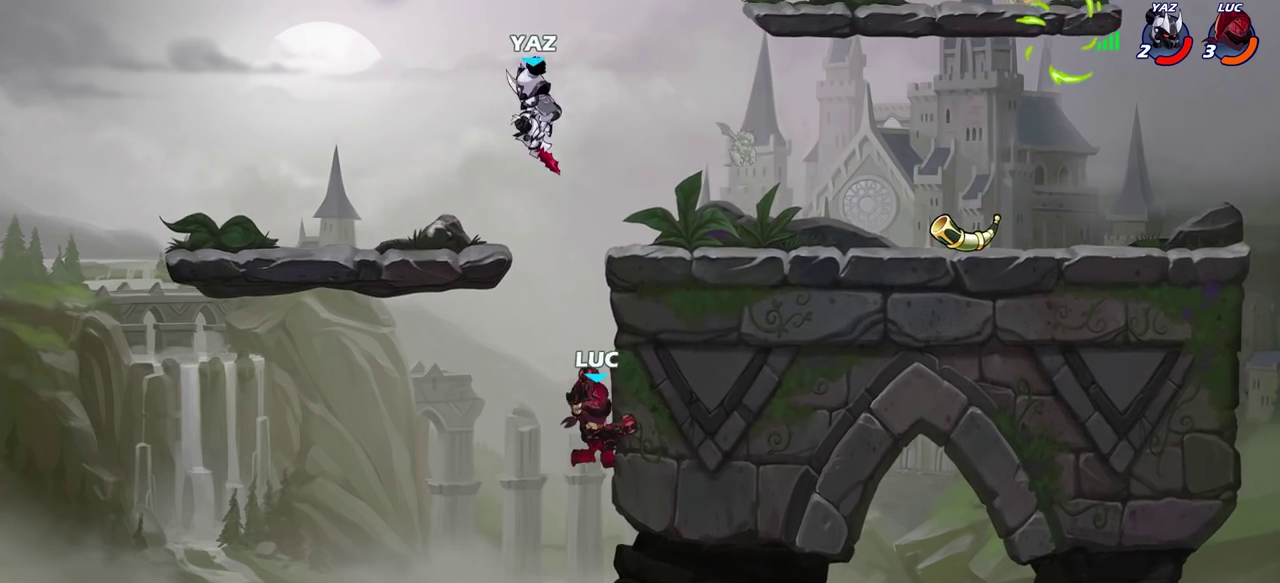
{"dt_ms": 800, "buttons": ["R2"], "left_stick": "up-right", "right_stick": "center", "events": [[600, "left_stick", "up-right"], [733, "R2", "down"]]}
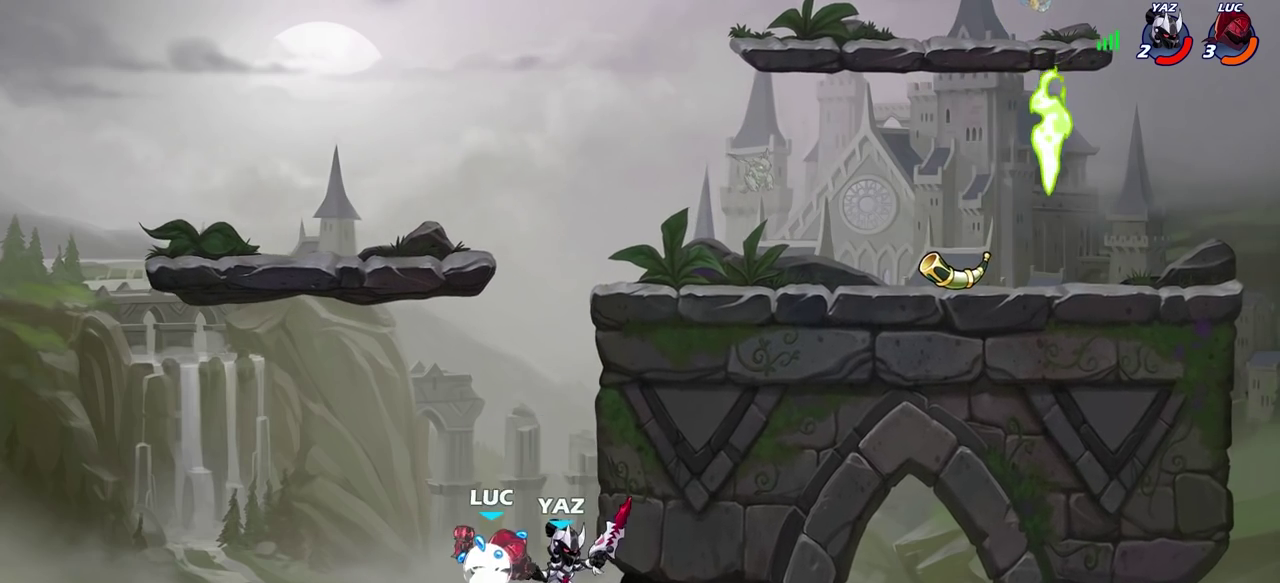
{"dt_ms": 600, "buttons": ["CROSS"], "left_stick": "up-right", "right_stick": "center", "events": [[317, "R2", "up"], [333, "left_stick", "up-left"], [400, "left_stick", "down-left"], [550, "CROSS", "down"], [583, "left_stick", "up-right"]]}
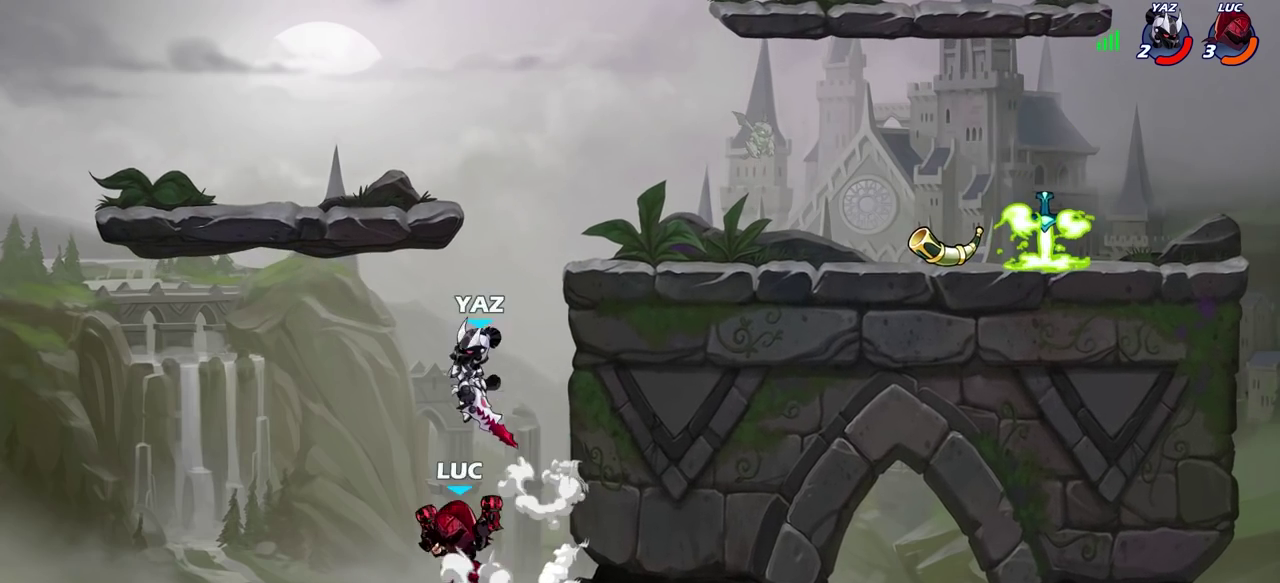
{"dt_ms": 300, "buttons": [], "left_stick": "left", "right_stick": "center", "events": [[33, "SQUARE", "down"], [33, "left_stick", "right"], [50, "CROSS", "up"], [50, "right_stick", "up-right"], [83, "SQUARE", "up"], [100, "right_stick", "center"], [117, "left_stick", "left"]]}
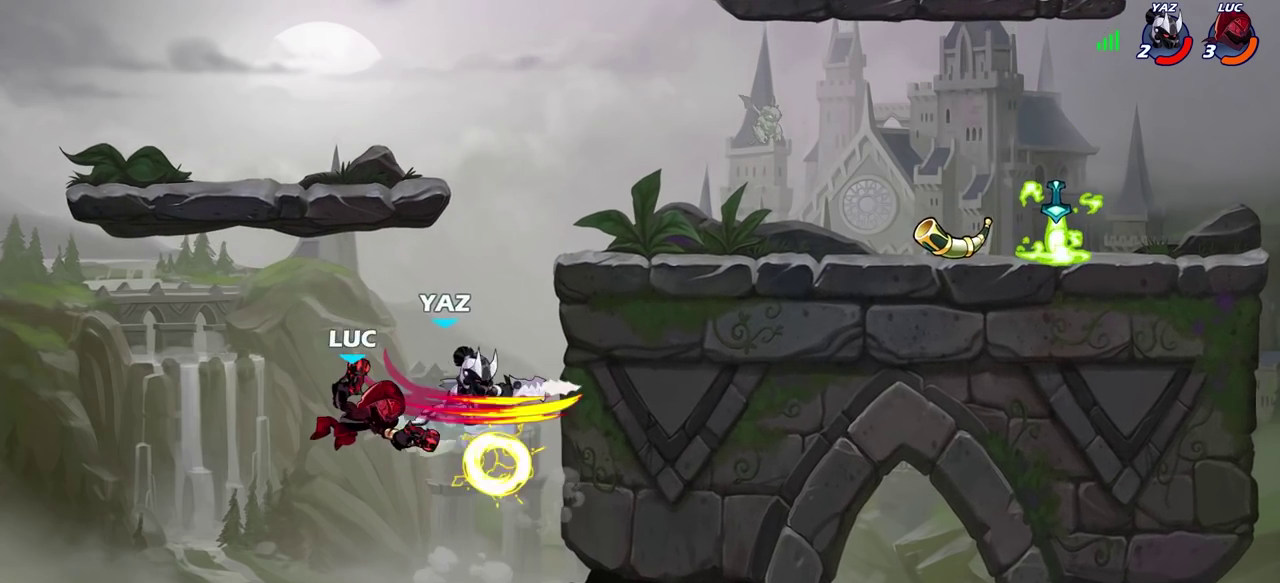
{"dt_ms": 300, "buttons": [], "left_stick": "right", "right_stick": "center", "events": [[217, "left_stick", "up-right"], [300, "left_stick", "right"]]}